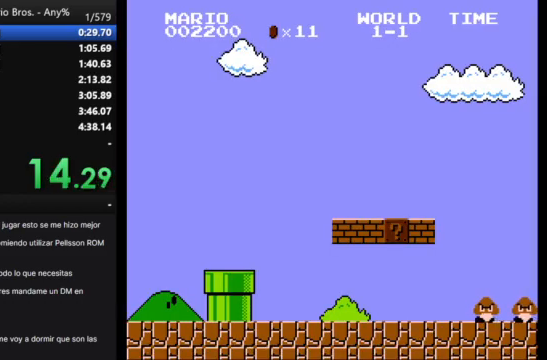
Gameplay with a controller (Nintendo layout); each line is a JSON object with the inputs held at the frame after it. "events" lists button and stick changes between this image and that frame as [ms after this image, input, new state], when the widget could be followed in between. Not read: L3 R3.
{"buttons": ["B", "DPAD_RIGHT"], "events": []}
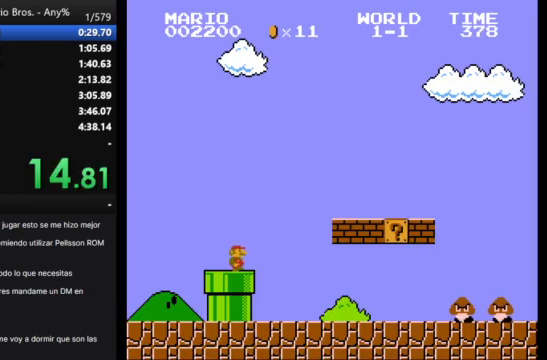
{"buttons": ["B", "DPAD_RIGHT"], "events": []}
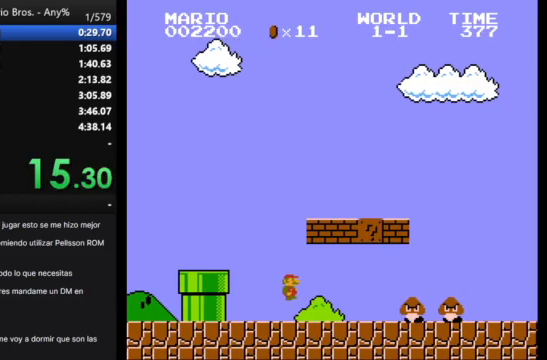
{"buttons": ["A", "B", "DPAD_RIGHT"], "events": [[267, "A", "down"]]}
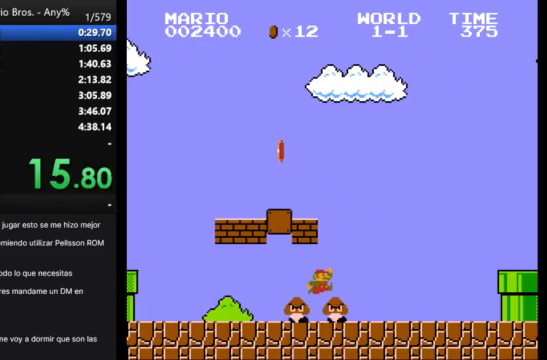
{"buttons": ["A", "B", "DPAD_RIGHT"], "events": [[67, "A", "up"], [467, "A", "down"]]}
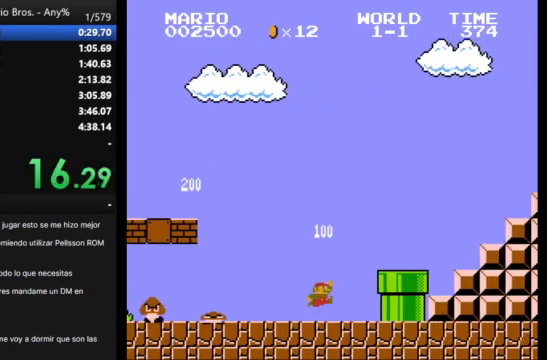
{"buttons": ["A", "B", "DPAD_RIGHT"], "events": [[167, "A", "up"], [467, "A", "down"]]}
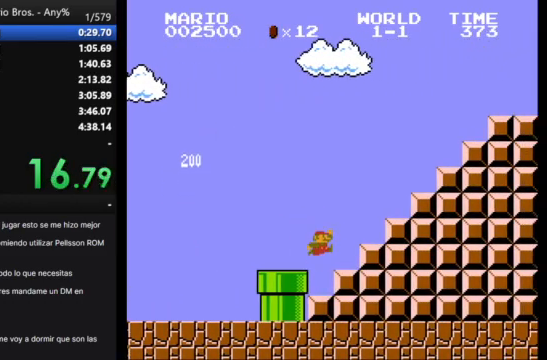
{"buttons": ["B", "DPAD_RIGHT"], "events": [[400, "A", "up"]]}
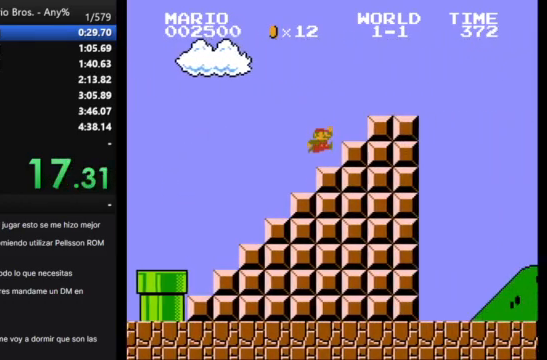
{"buttons": ["B", "DPAD_RIGHT"], "events": [[67, "A", "down"], [167, "A", "up"]]}
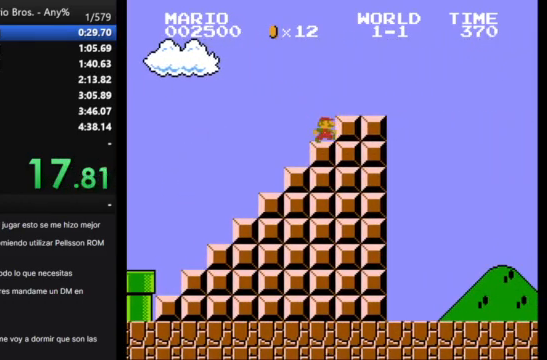
{"buttons": [], "events": [[167, "B", "up"], [267, "DPAD_RIGHT", "up"], [333, "START", "down"], [400, "START", "up"]]}
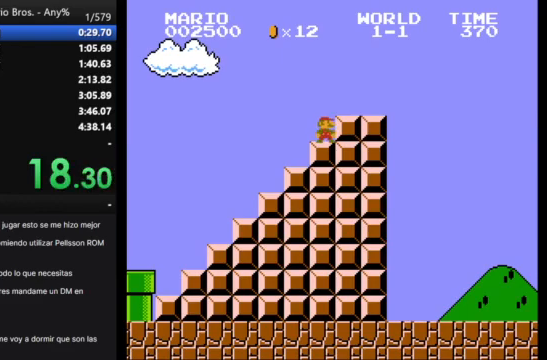
{"buttons": [], "events": []}
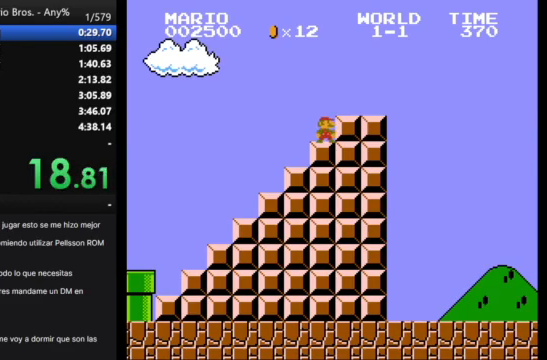
{"buttons": [], "events": []}
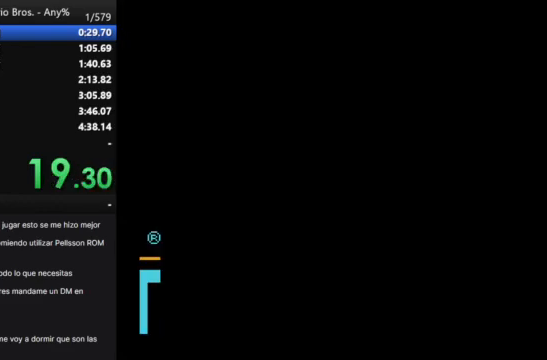
{"buttons": ["A"], "events": [[300, "A", "down"], [400, "A", "up"], [433, "A", "down"]]}
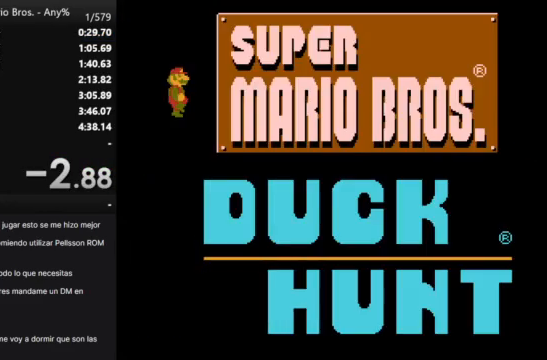
{"buttons": [], "events": [[67, "A", "up"]]}
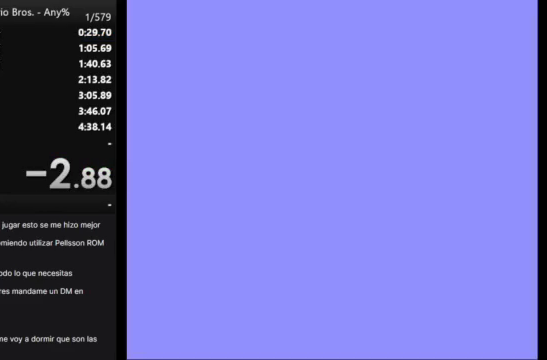
{"buttons": [], "events": [[333, "START", "down"], [500, "START", "up"]]}
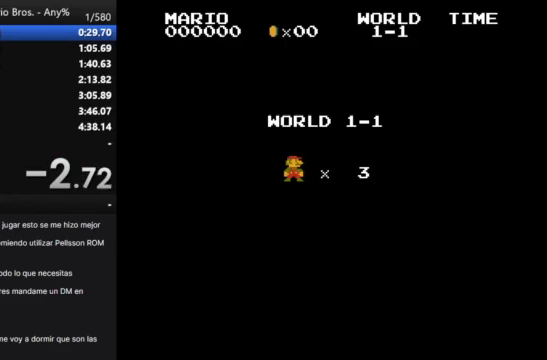
{"buttons": ["B", "DPAD_RIGHT"], "events": [[133, "DPAD_RIGHT", "down"], [167, "B", "down"]]}
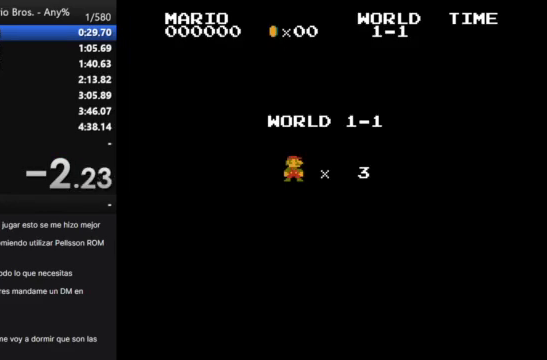
{"buttons": ["B", "DPAD_RIGHT"], "events": []}
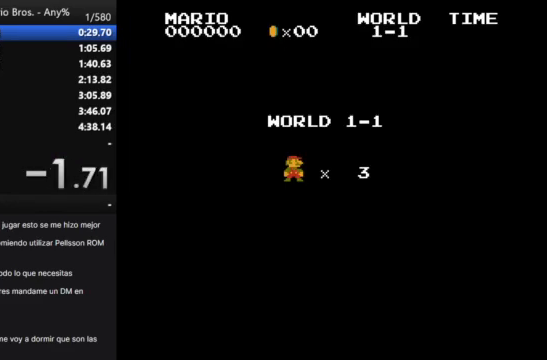
{"buttons": ["B", "DPAD_RIGHT"], "events": []}
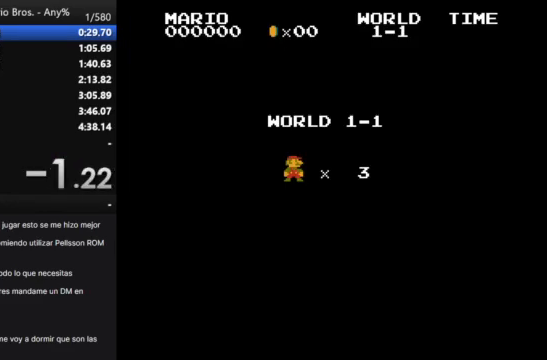
{"buttons": ["B", "DPAD_RIGHT"], "events": []}
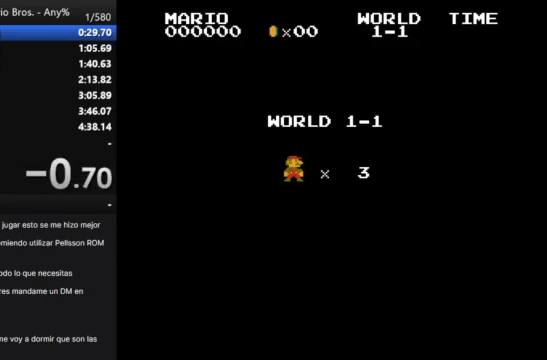
{"buttons": ["B", "DPAD_RIGHT"], "events": []}
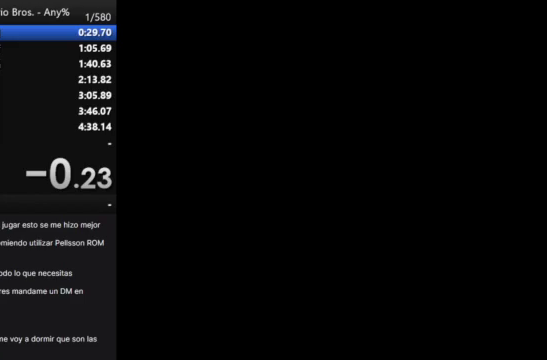
{"buttons": ["B", "DPAD_RIGHT"], "events": []}
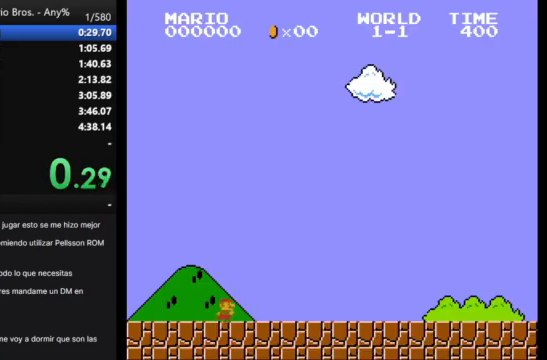
{"buttons": ["B", "DPAD_RIGHT"], "events": []}
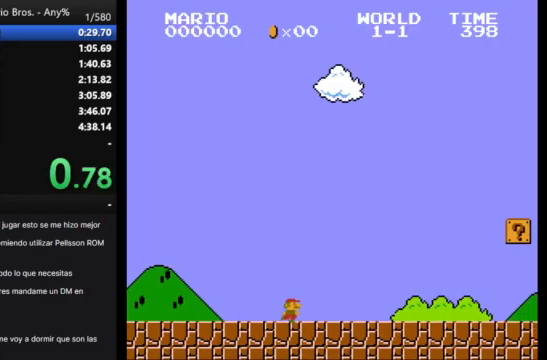
{"buttons": ["B", "DPAD_RIGHT"], "events": []}
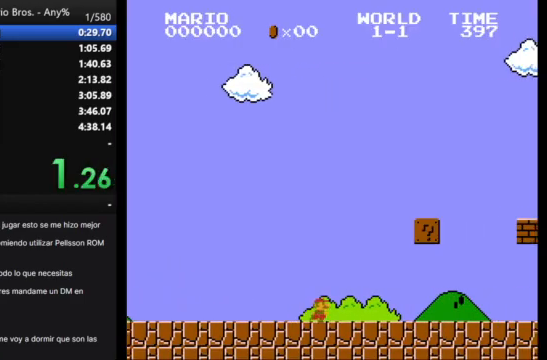
{"buttons": ["A", "B", "DPAD_RIGHT"], "events": [[467, "A", "down"]]}
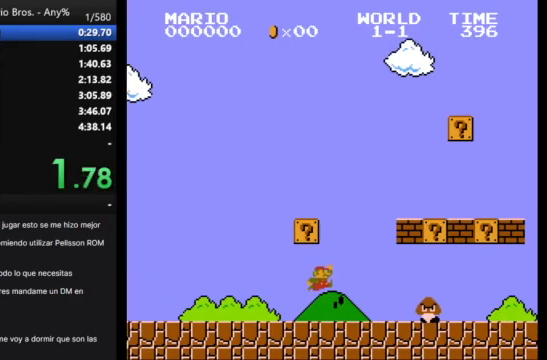
{"buttons": ["B", "DPAD_RIGHT"], "events": [[300, "A", "up"]]}
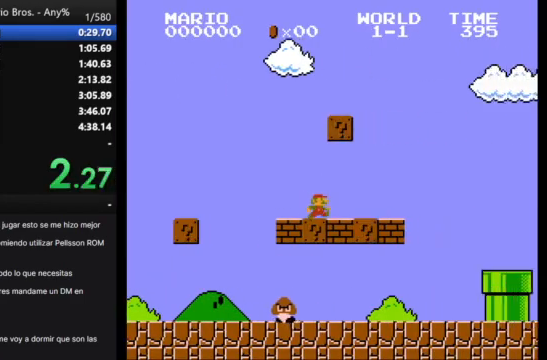
{"buttons": ["B", "DPAD_RIGHT"], "events": [[100, "A", "down"], [300, "A", "up"]]}
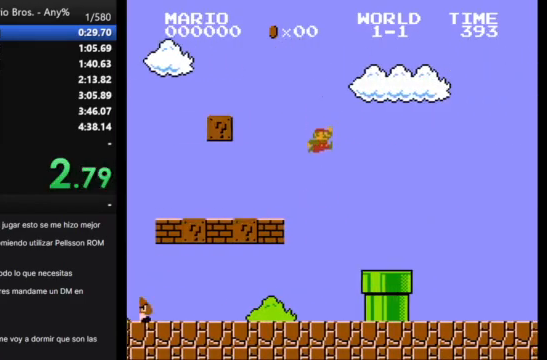
{"buttons": ["B", "DPAD_RIGHT"], "events": []}
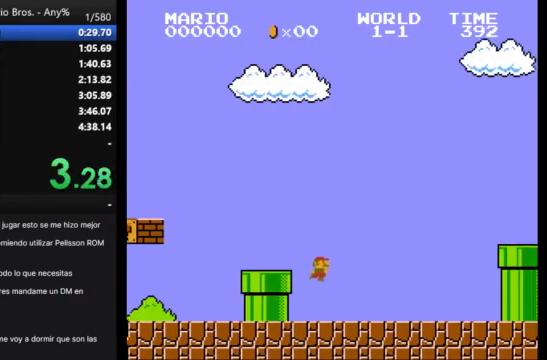
{"buttons": ["A", "B", "DPAD_RIGHT"], "events": [[333, "A", "down"]]}
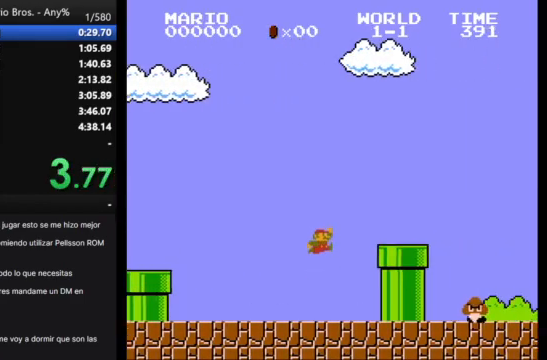
{"buttons": ["A", "B", "DPAD_RIGHT"], "events": [[100, "A", "up"], [400, "A", "down"]]}
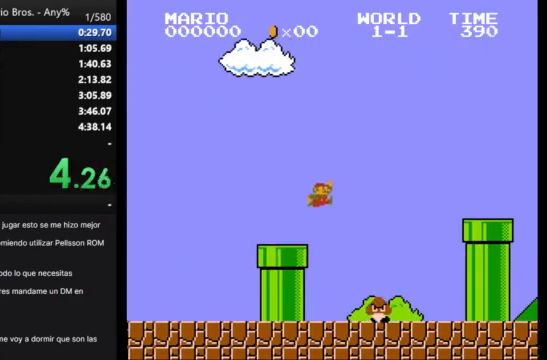
{"buttons": ["B", "DPAD_RIGHT"], "events": [[233, "A", "up"]]}
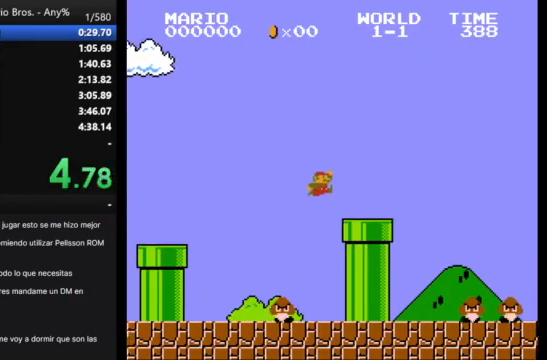
{"buttons": ["A", "B", "DPAD_RIGHT"], "events": [[333, "A", "down"]]}